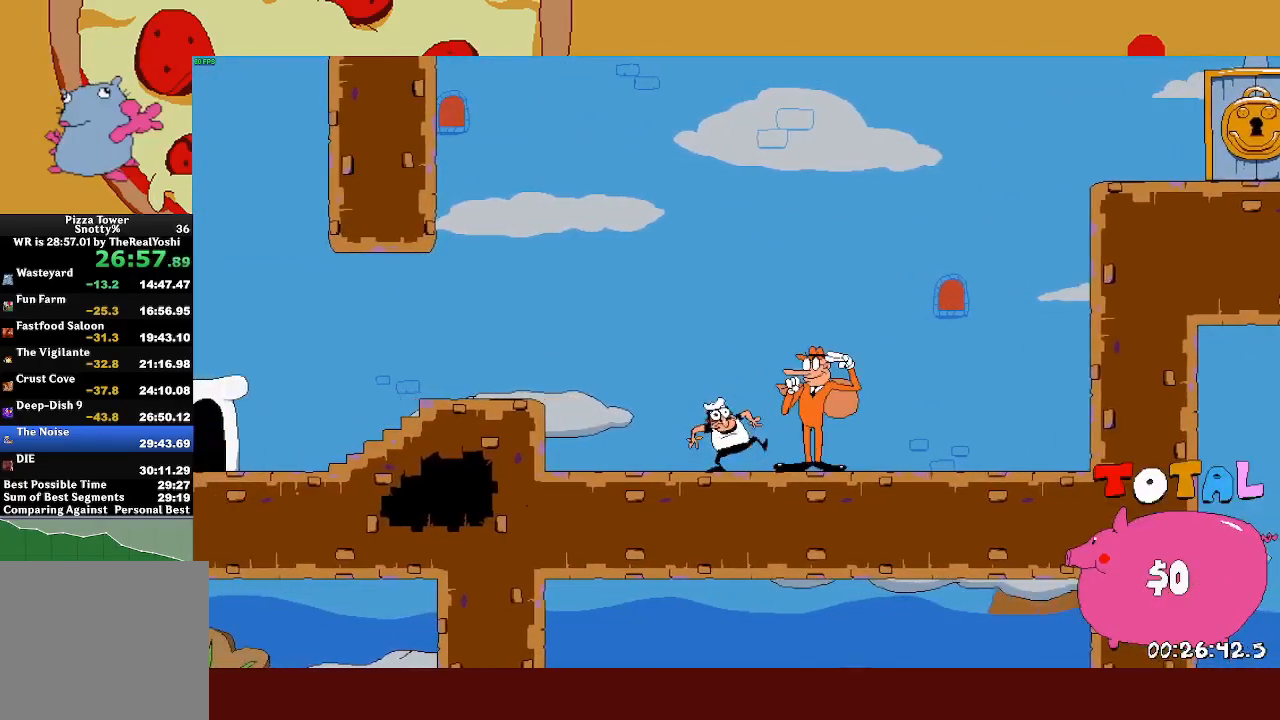
Gameplay with a controller (PlayStation layout); each line is a JSON object with the inputs held at the frame after it. "events" lists button and stick changes between this image and that frame as [ms after this image, input, new state], when the widget could be followed in between. Not read: right_stick.
{"buttons": [], "left_stick": "right", "events": []}
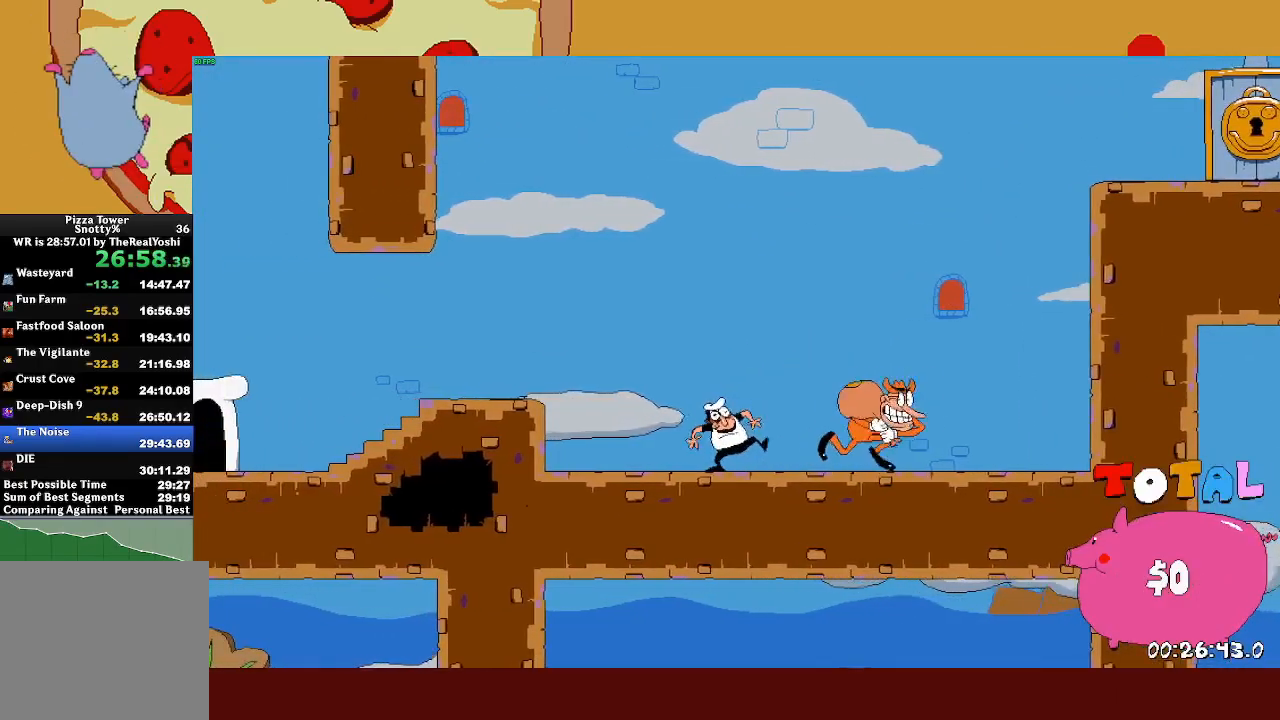
{"buttons": ["TRIANGLE"], "left_stick": "right", "events": [[200, "TRIANGLE", "down"]]}
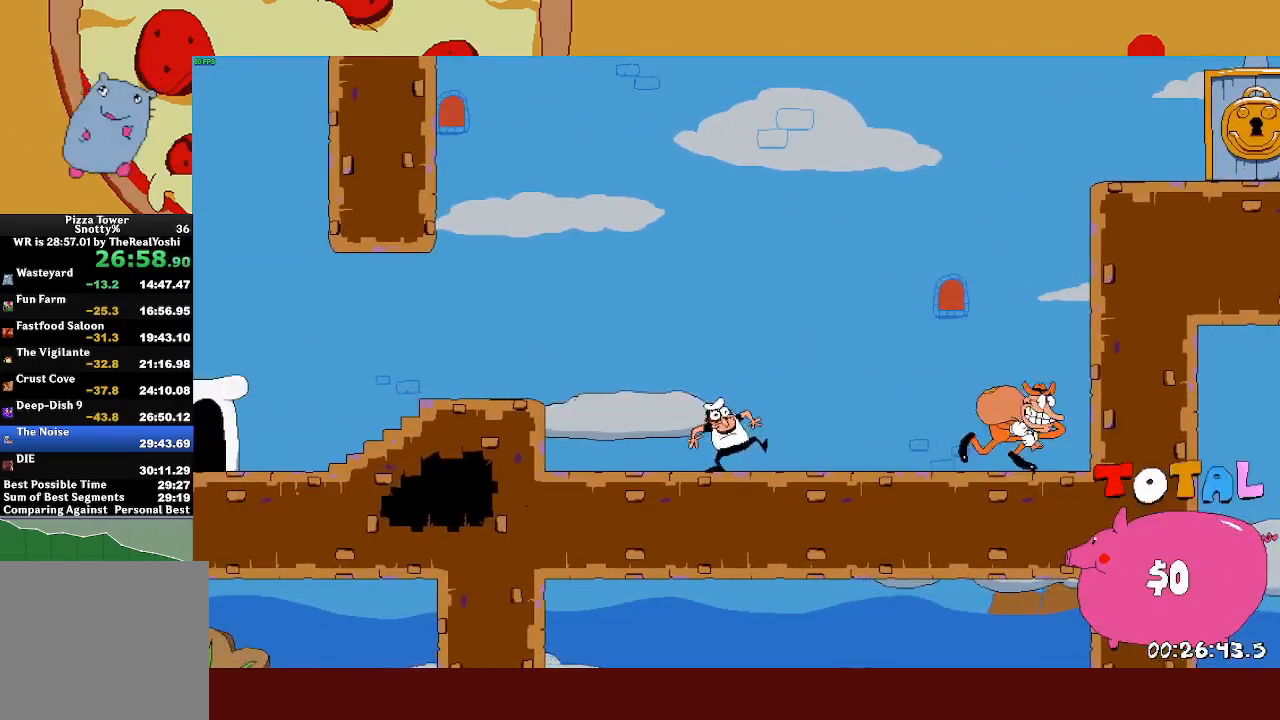
{"buttons": ["TRIANGLE"], "left_stick": "right", "events": []}
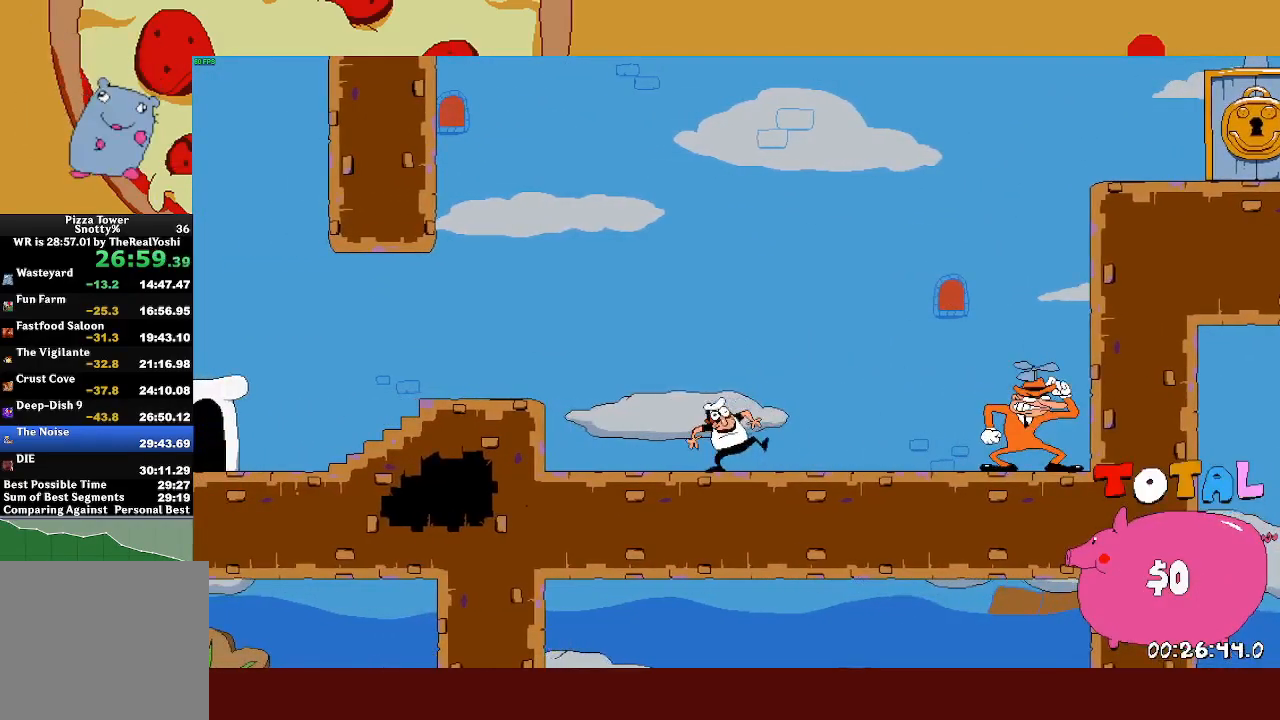
{"buttons": ["TRIANGLE"], "left_stick": "right", "events": []}
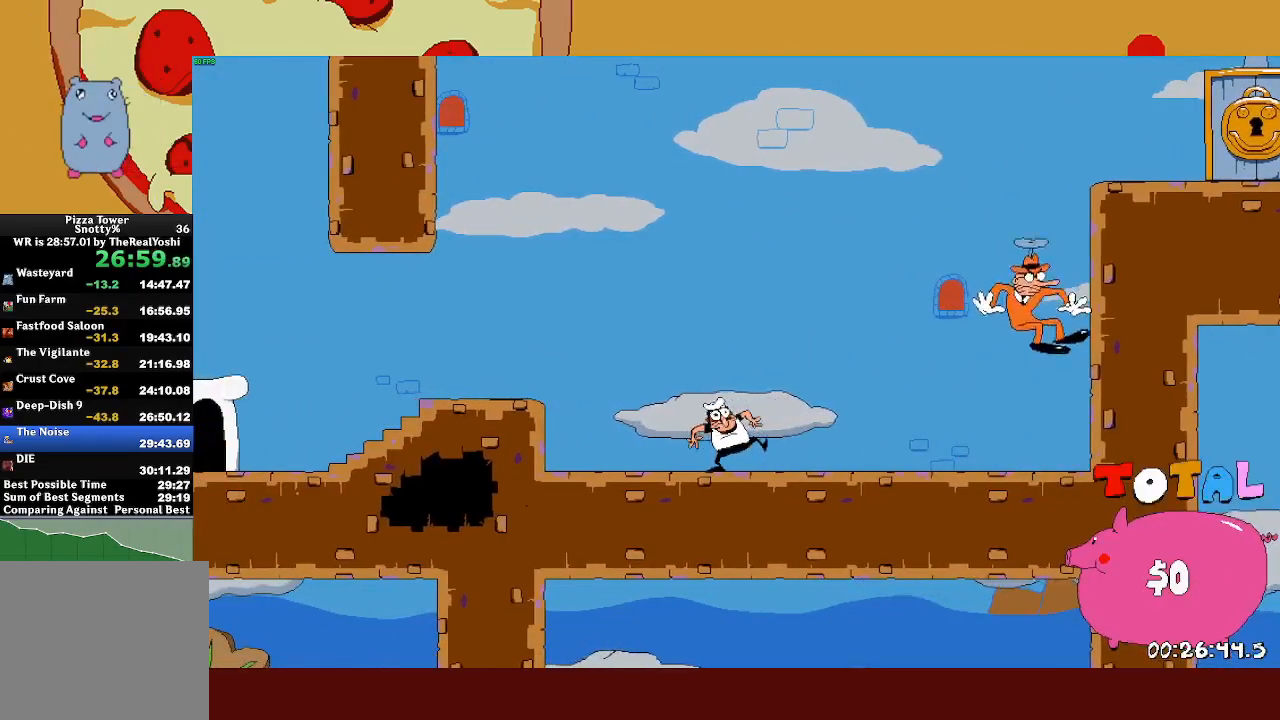
{"buttons": ["TRIANGLE"], "left_stick": "right", "events": []}
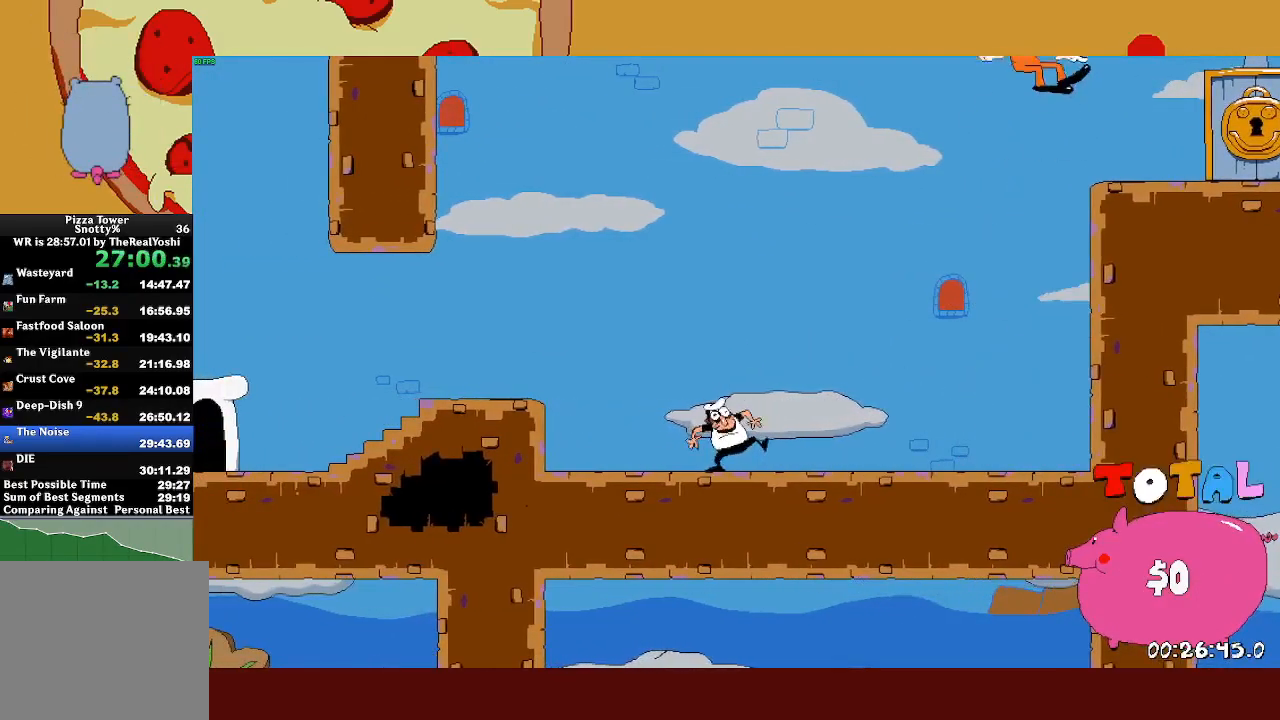
{"buttons": ["TRIANGLE"], "left_stick": "right", "events": []}
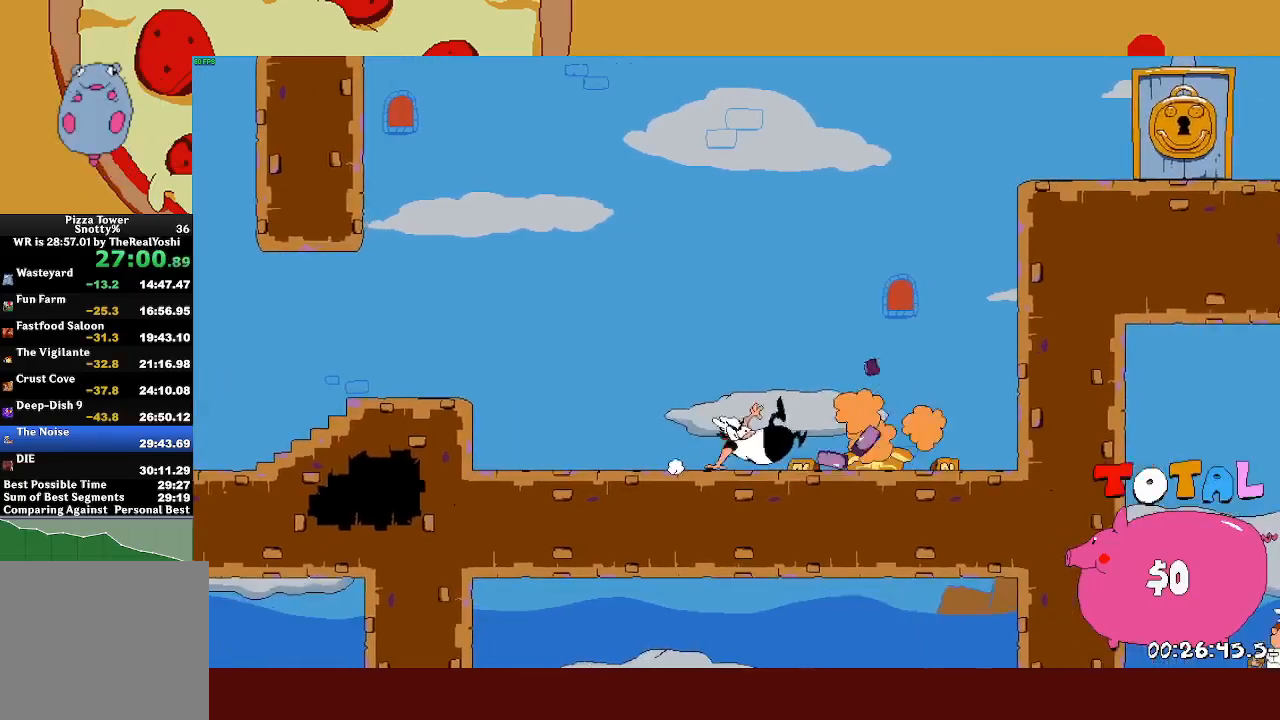
{"buttons": ["TRIANGLE", "R1"], "left_stick": "center", "events": [[317, "R1", "down"], [400, "R1", "up"], [483, "R1", "down"], [500, "left_stick", "center"]]}
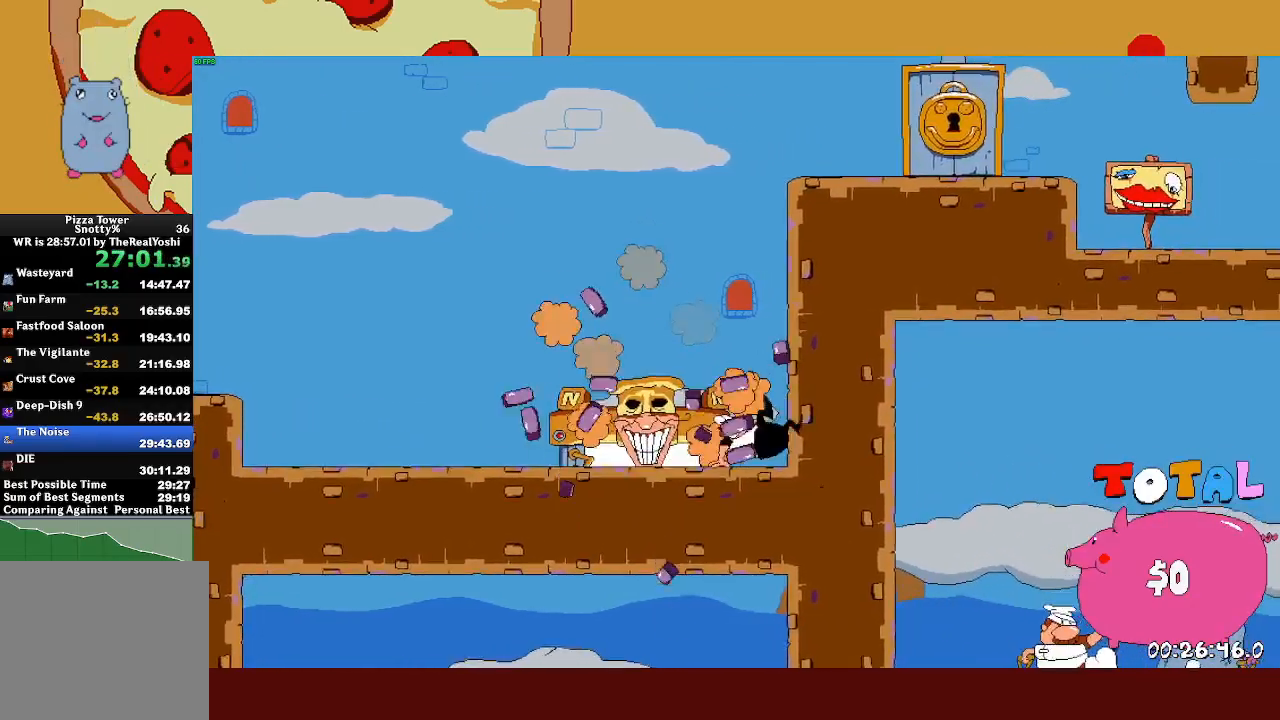
{"buttons": ["TRIANGLE"], "left_stick": "left", "events": [[83, "R1", "up"], [83, "left_stick", "left"], [183, "R1", "down"], [267, "R1", "up"], [267, "left_stick", "center"], [367, "R1", "down"], [400, "left_stick", "left"], [467, "R1", "up"]]}
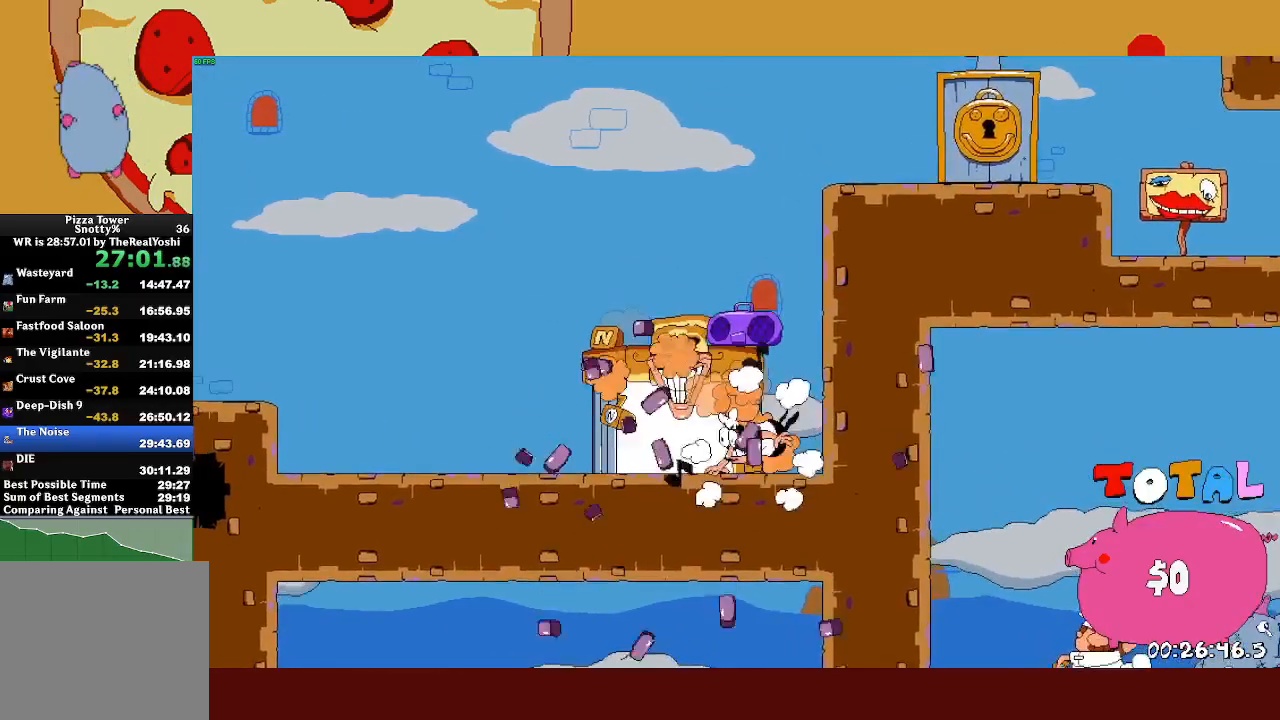
{"buttons": ["TRIANGLE", "R1"], "left_stick": "center", "events": [[17, "left_stick", "center"], [67, "R1", "down"], [167, "R1", "up"], [250, "R1", "down"], [317, "left_stick", "left"], [350, "R1", "up"], [417, "left_stick", "center"], [433, "R1", "down"]]}
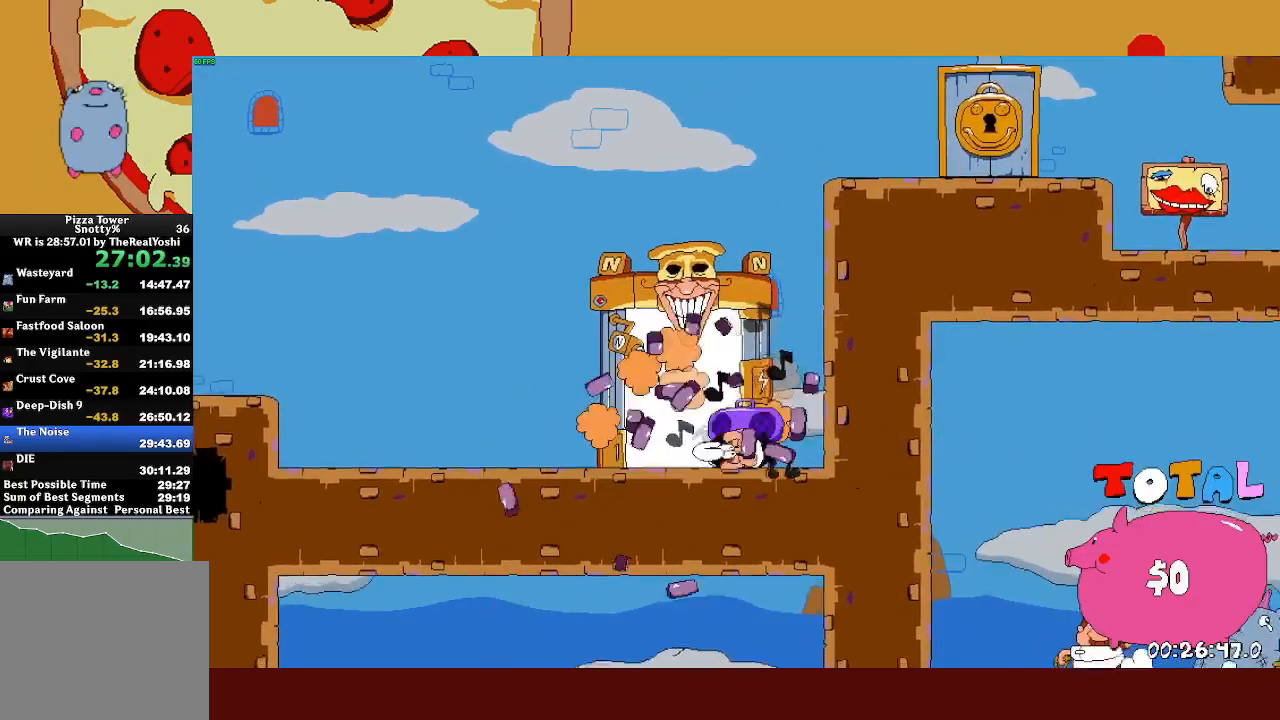
{"buttons": ["TRIANGLE", "R1"], "left_stick": "center", "events": [[33, "R1", "up"], [117, "R1", "down"], [217, "R1", "up"], [300, "R1", "down"]]}
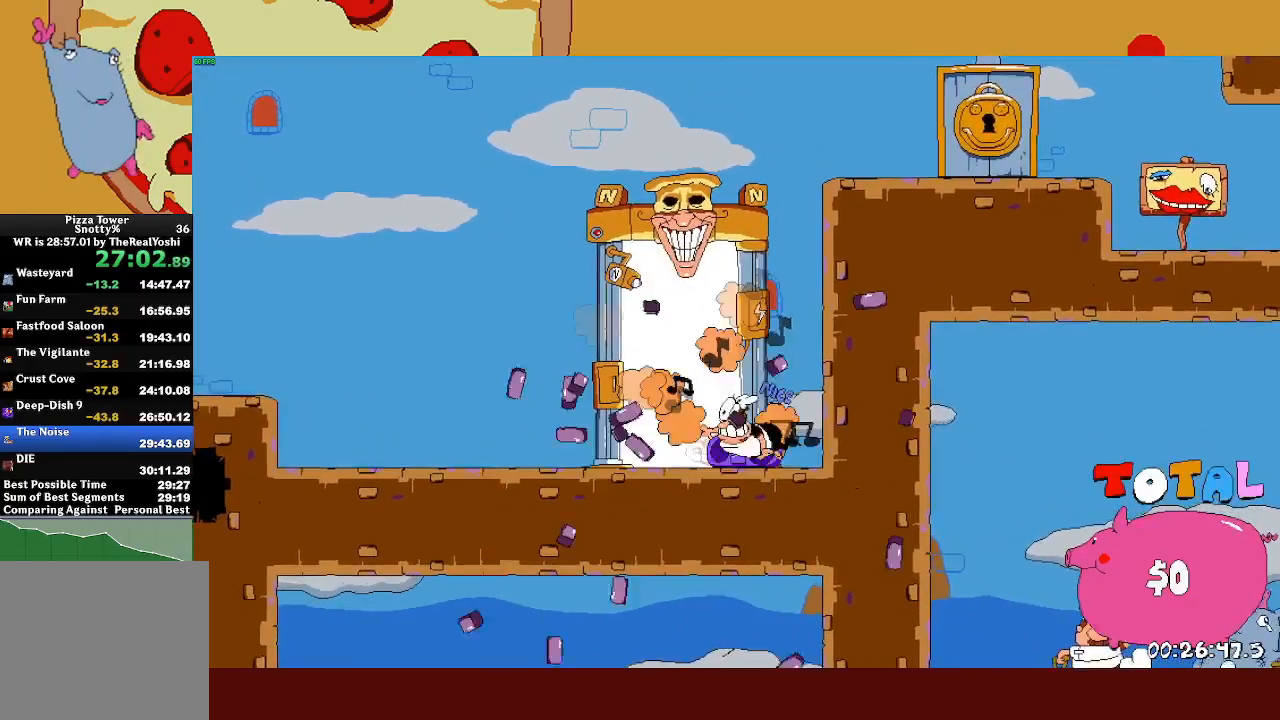
{"buttons": ["TRIANGLE", "R1"], "left_stick": "center", "events": [[200, "R1", "up"], [267, "R1", "down"], [367, "R1", "up"], [433, "R1", "down"]]}
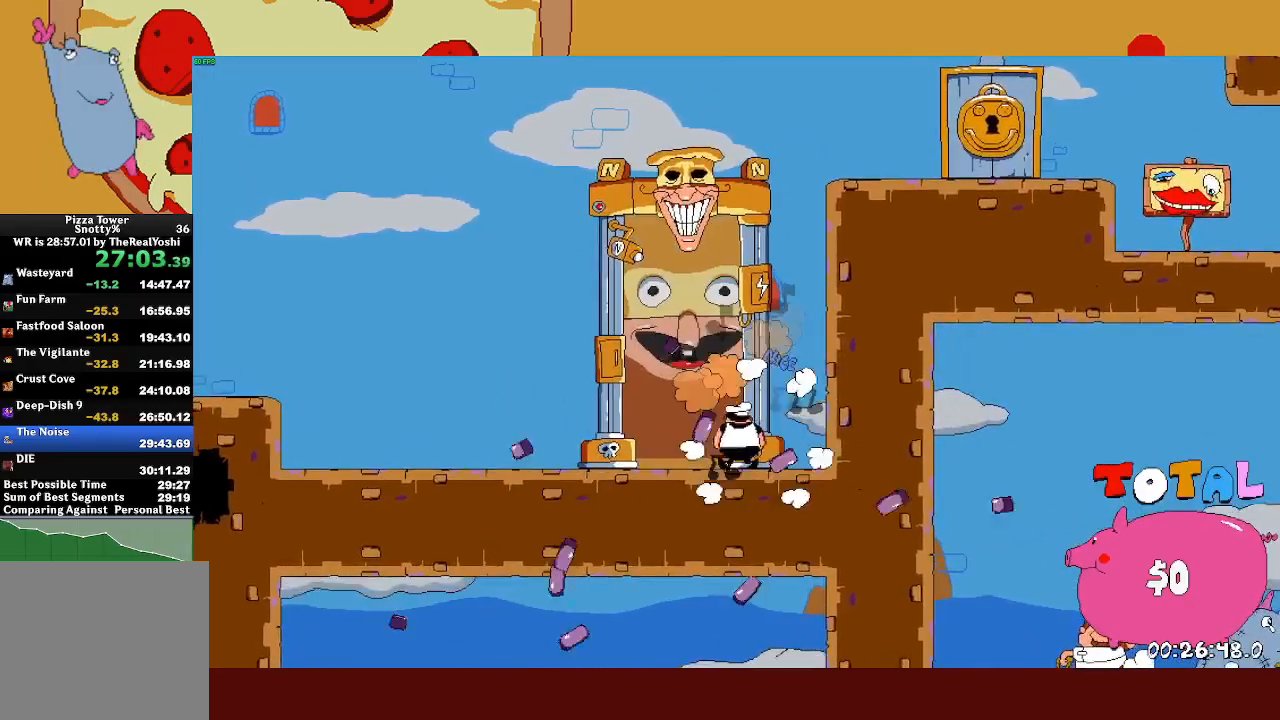
{"buttons": [], "left_stick": "center", "events": [[33, "R1", "up"], [67, "TRIANGLE", "up"]]}
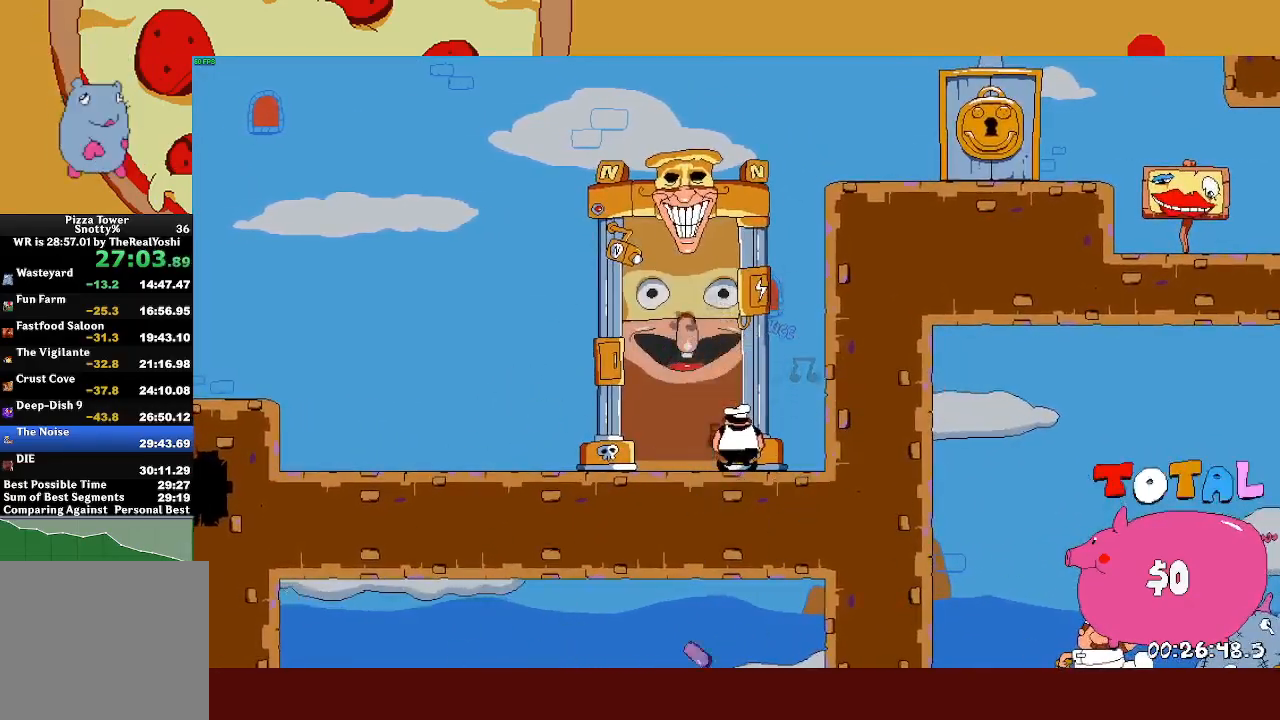
{"buttons": [], "left_stick": "center", "events": []}
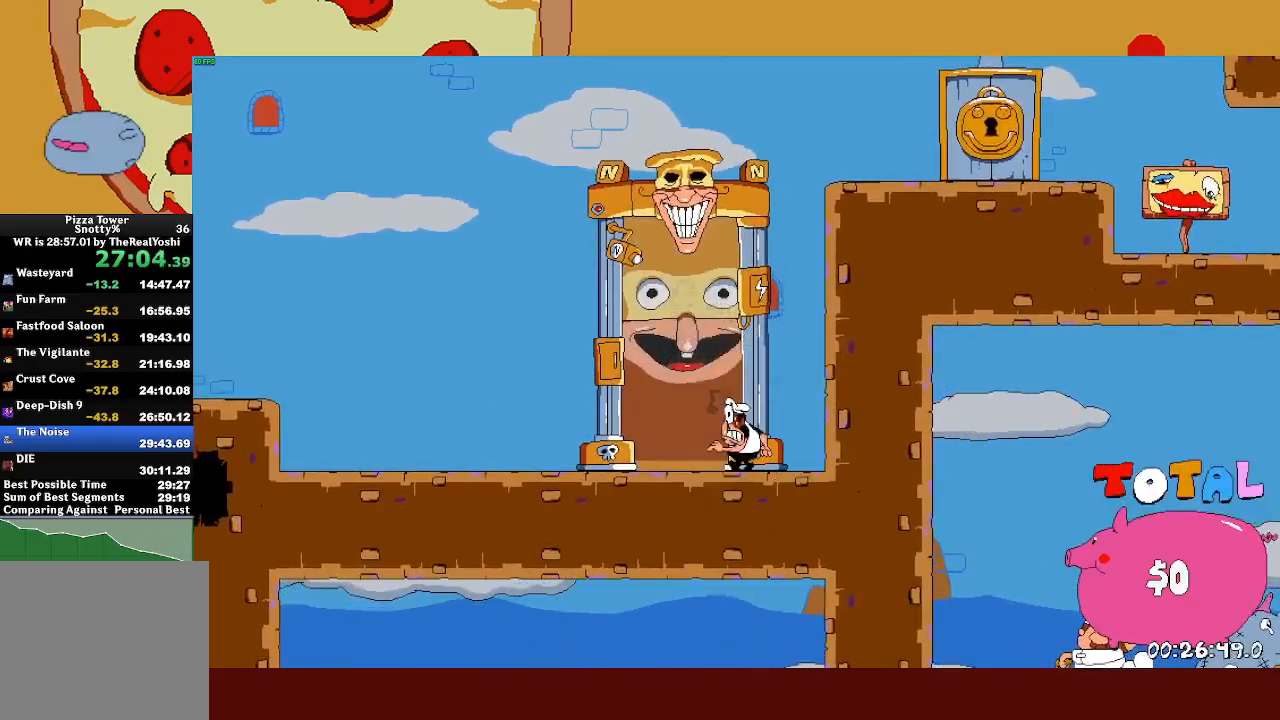
{"buttons": [], "left_stick": "center", "events": []}
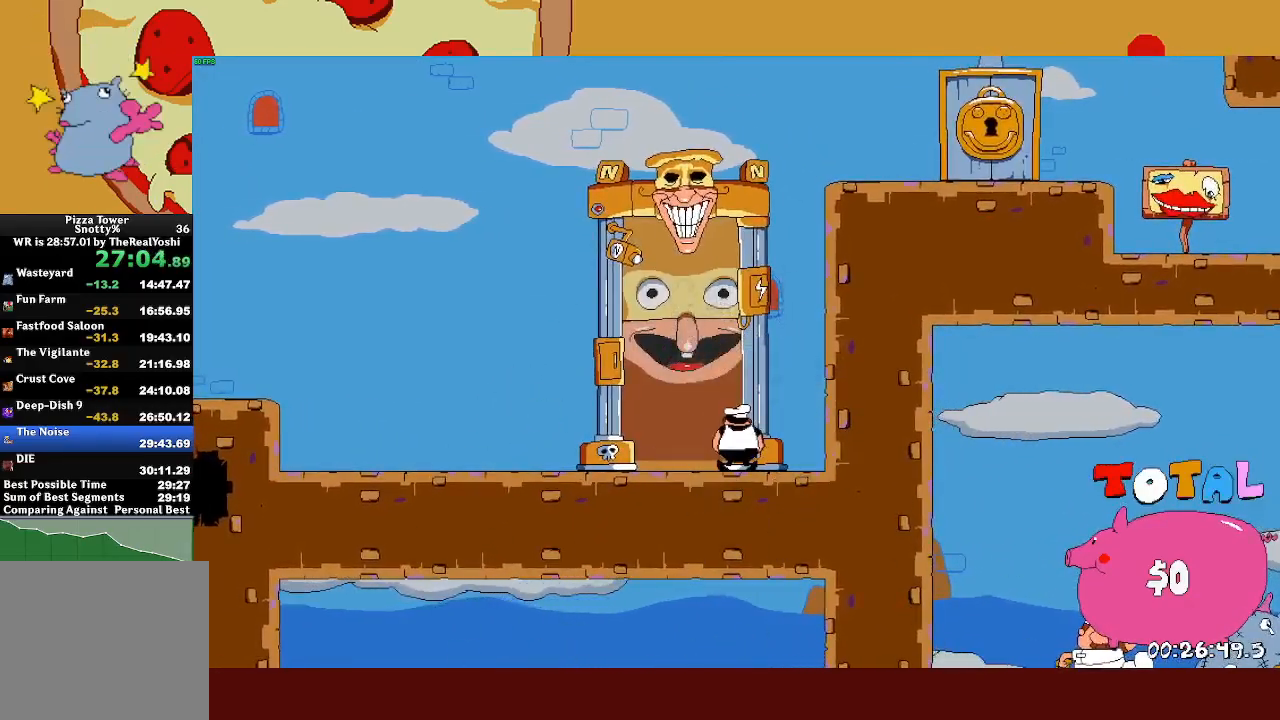
{"buttons": [], "left_stick": "center", "events": []}
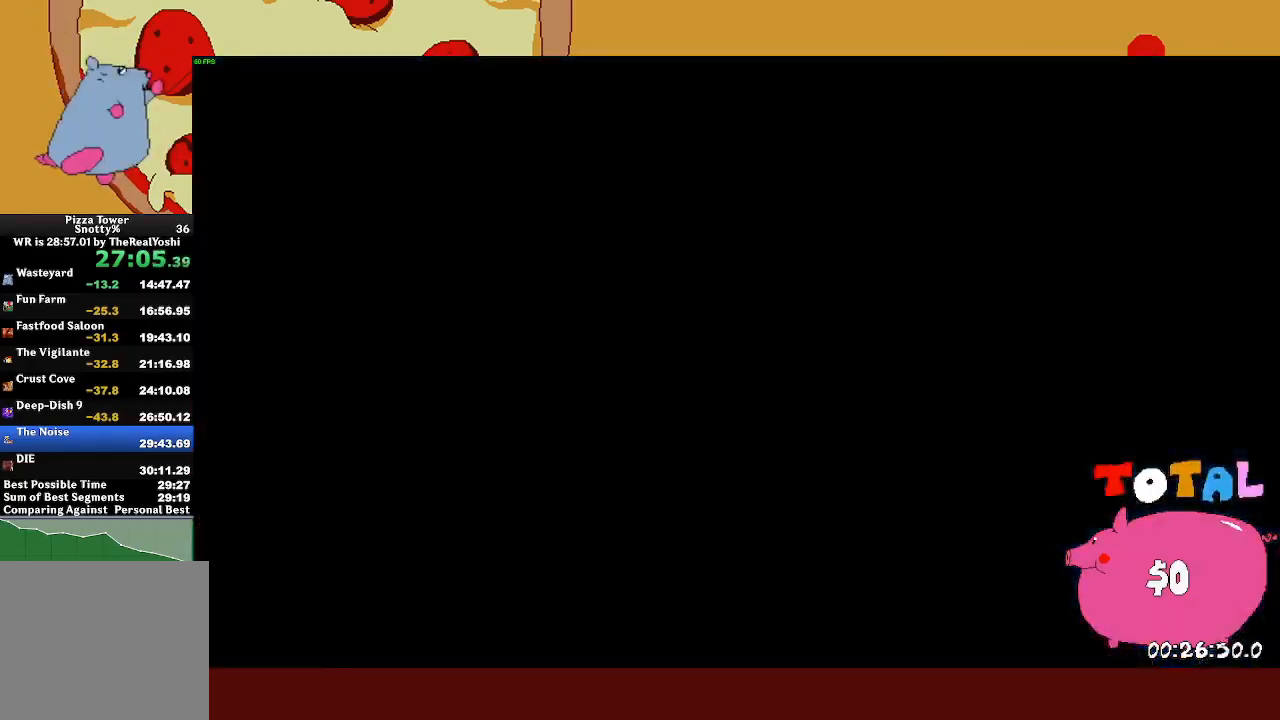
{"buttons": [], "left_stick": "center", "events": []}
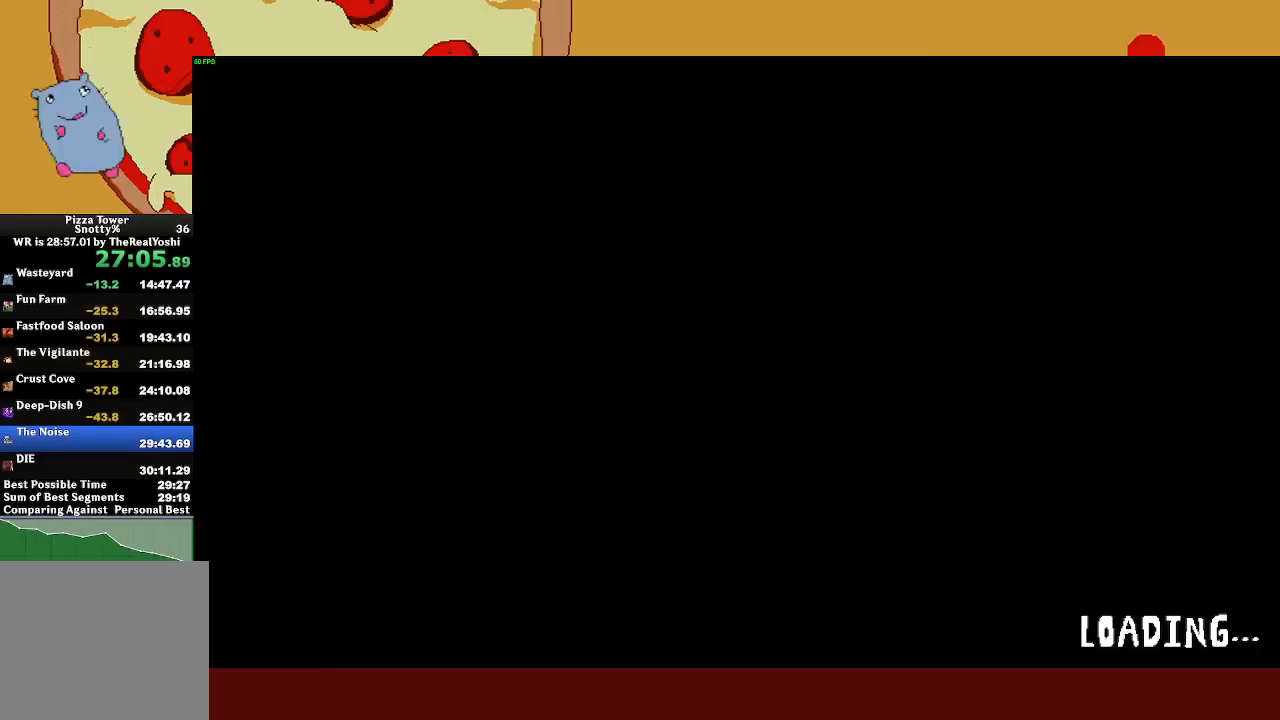
{"buttons": ["START"], "left_stick": "center", "events": [[217, "START", "down"], [300, "START", "up"], [500, "START", "down"]]}
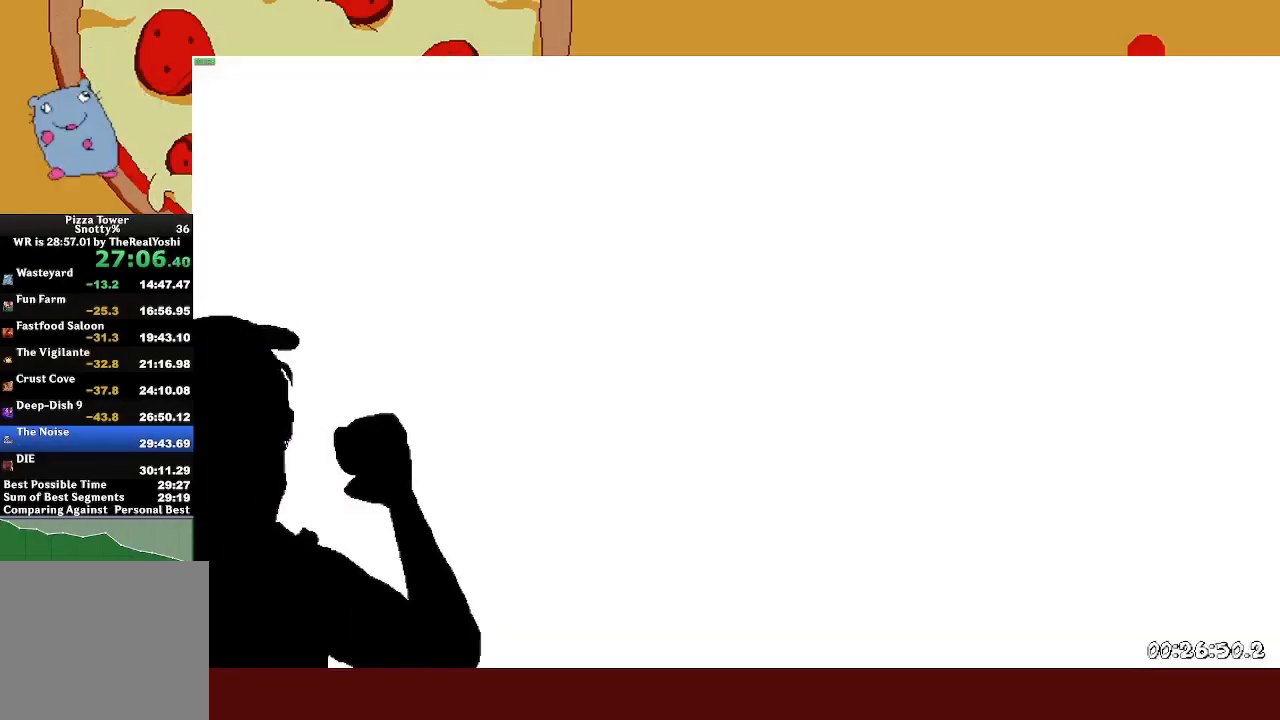
{"buttons": ["R2"], "left_stick": "right", "events": [[83, "START", "up"], [117, "DPAD_DOWN", "down"], [183, "DPAD_DOWN", "up"], [233, "DPAD_DOWN", "down"], [283, "CROSS", "down"], [333, "DPAD_DOWN", "up"], [350, "CROSS", "up"], [400, "R2", "down"], [417, "left_stick", "right"]]}
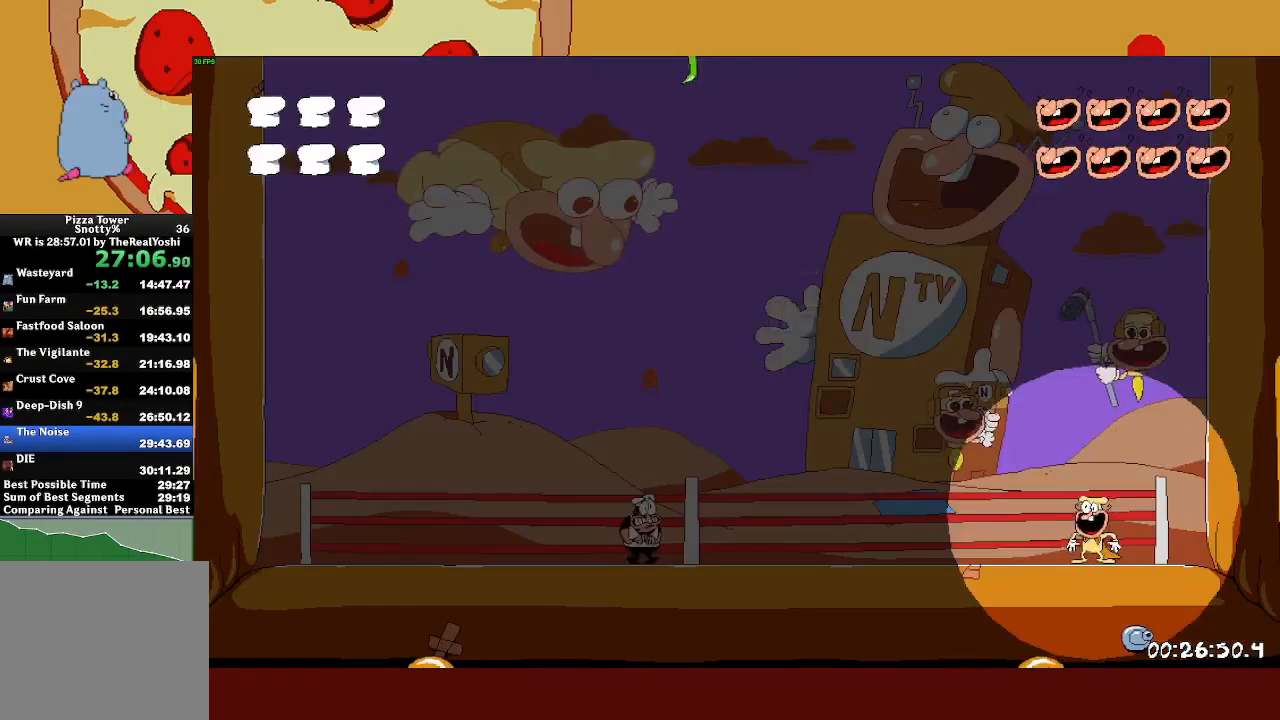
{"buttons": ["R2"], "left_stick": "right", "events": [[267, "SQUARE", "down"], [283, "L1", "down"], [383, "SQUARE", "up"], [467, "L1", "up"]]}
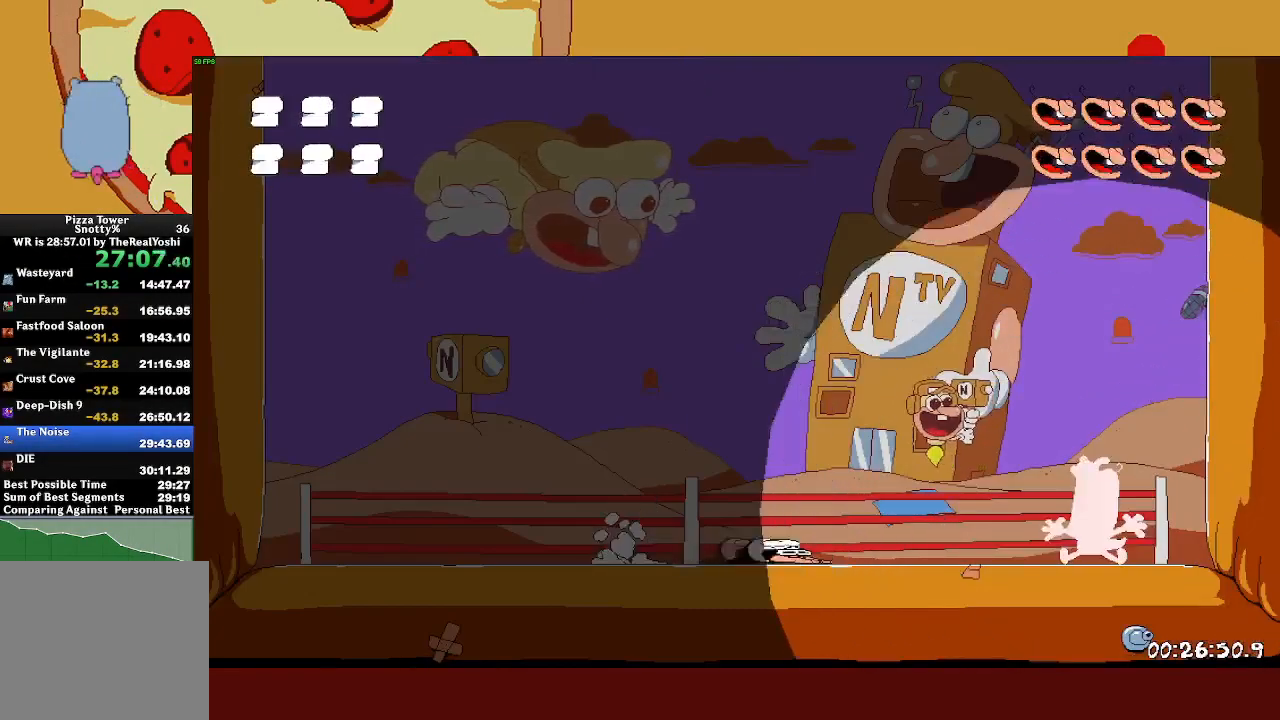
{"buttons": [], "left_stick": "left", "events": [[100, "SQUARE", "down"], [183, "SQUARE", "up"], [267, "SQUARE", "down"], [350, "SQUARE", "up"], [417, "R2", "up"], [417, "SQUARE", "down"], [433, "left_stick", "left"], [467, "SQUARE", "up"]]}
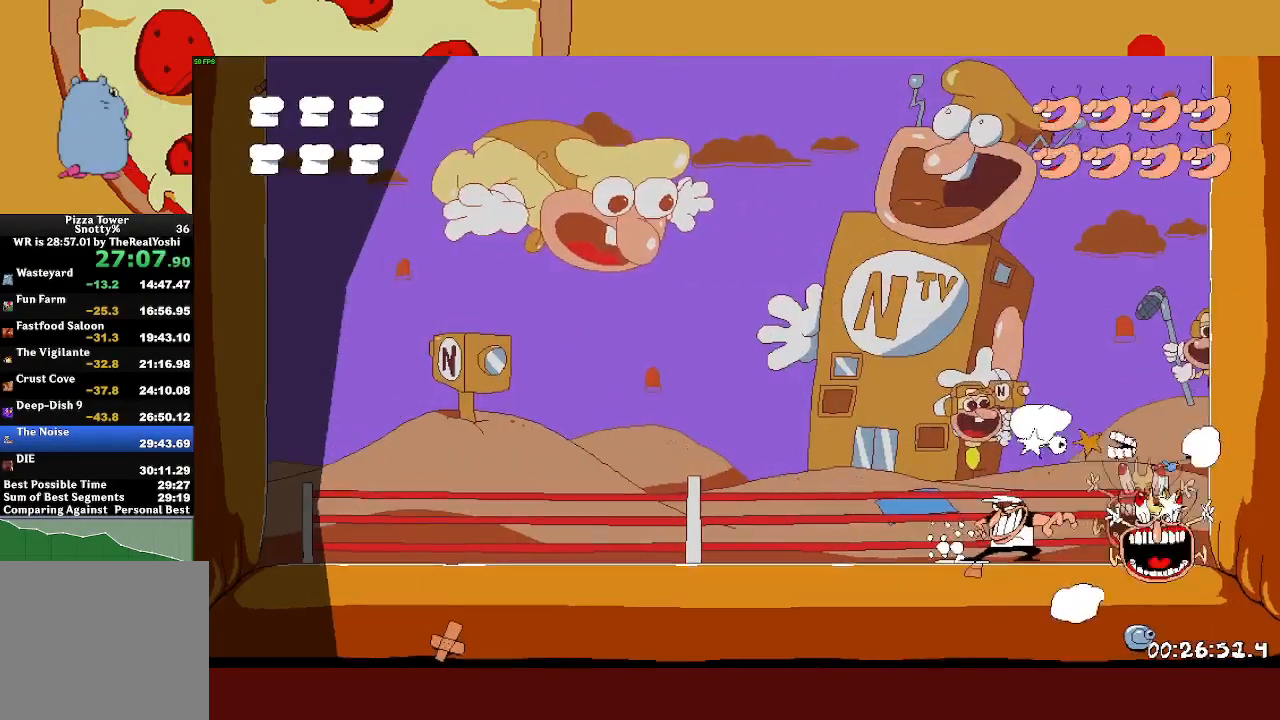
{"buttons": ["SQUARE", "L1", "R2"], "left_stick": "left", "events": [[467, "SQUARE", "down"], [483, "L1", "down"], [483, "R2", "down"]]}
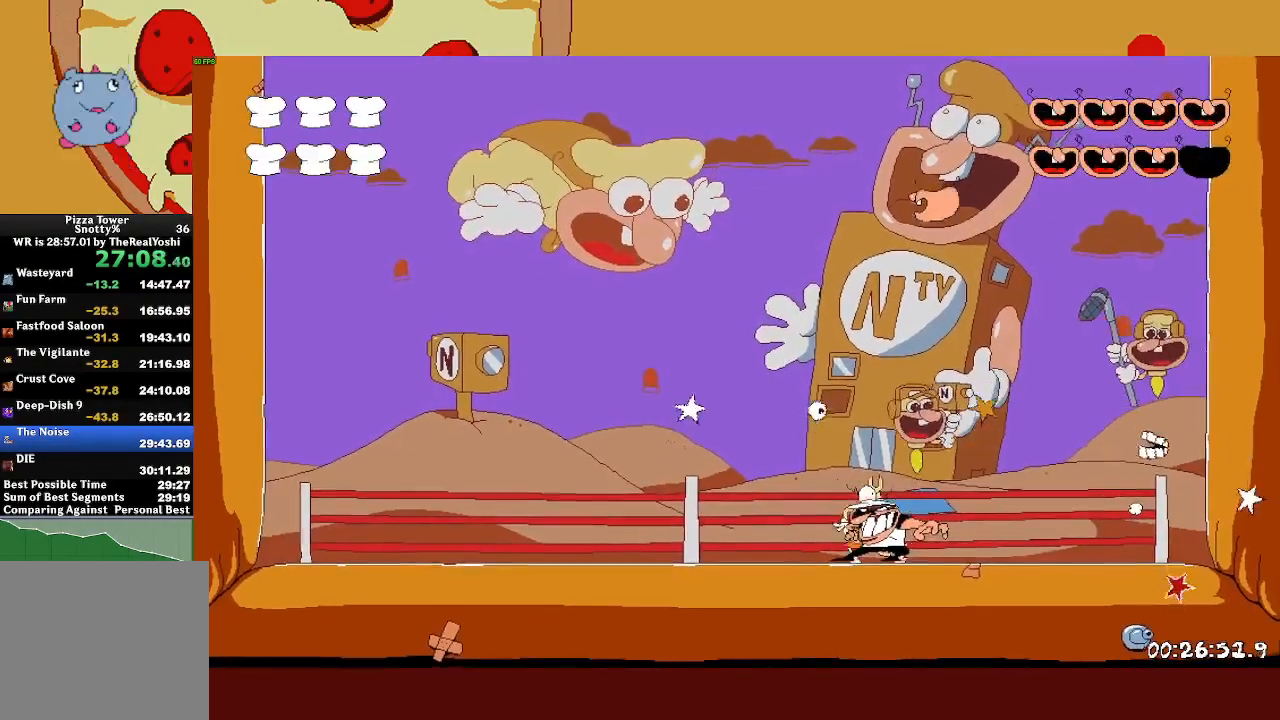
{"buttons": ["R2"], "left_stick": "left", "events": [[67, "SQUARE", "up"], [233, "L1", "up"]]}
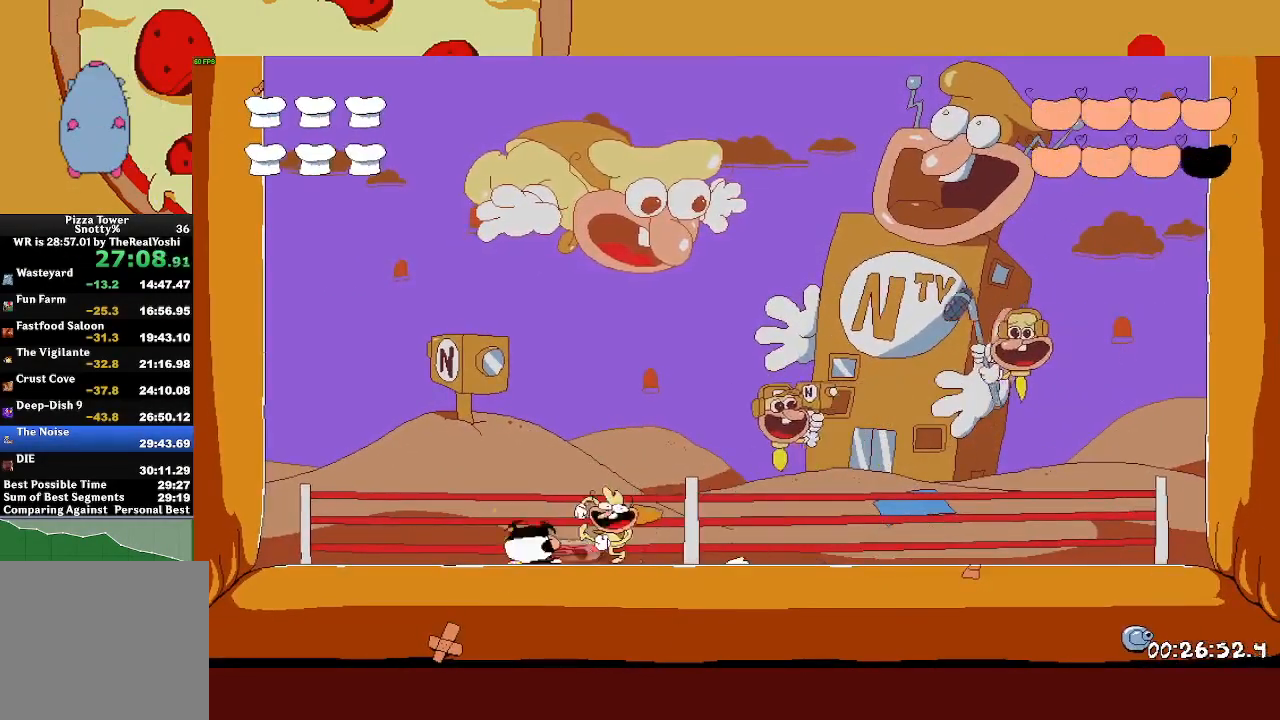
{"buttons": [], "left_stick": "left", "events": [[150, "SQUARE", "down"], [200, "R2", "up"], [217, "SQUARE", "up"], [217, "left_stick", "right"], [300, "left_stick", "left"]]}
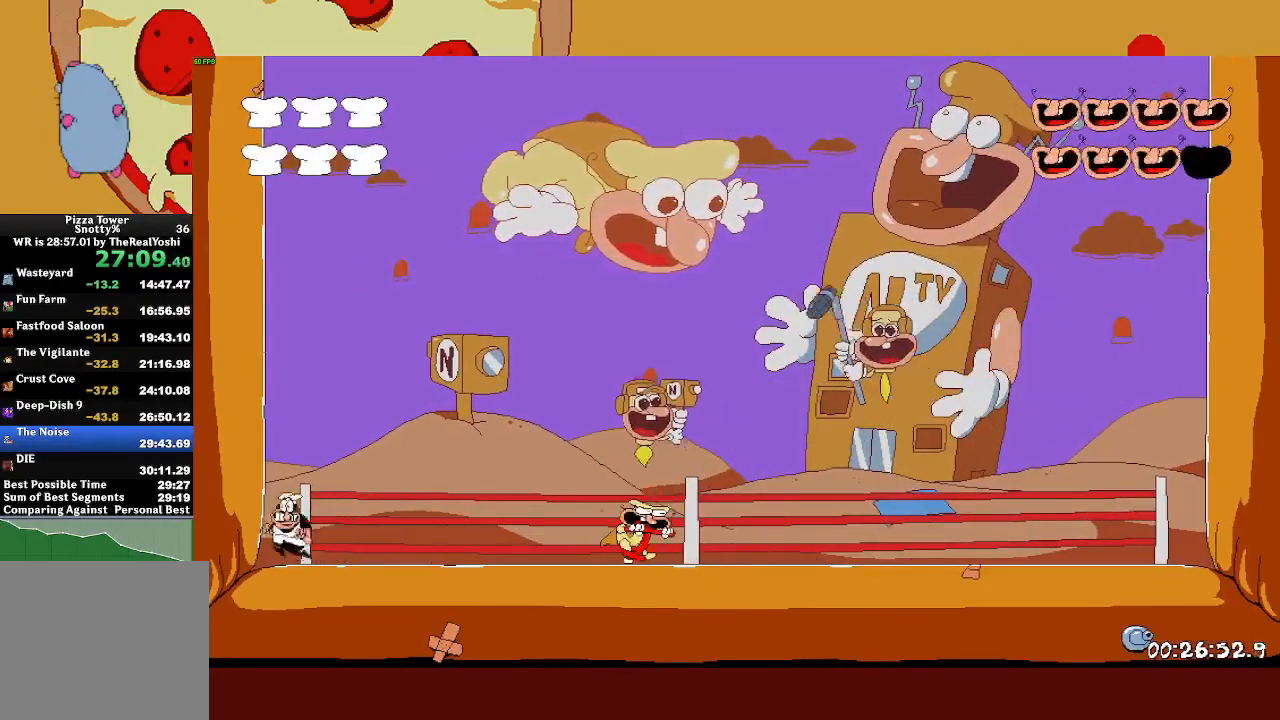
{"buttons": [], "left_stick": "center", "events": [[183, "left_stick", "right"], [250, "left_stick", "center"]]}
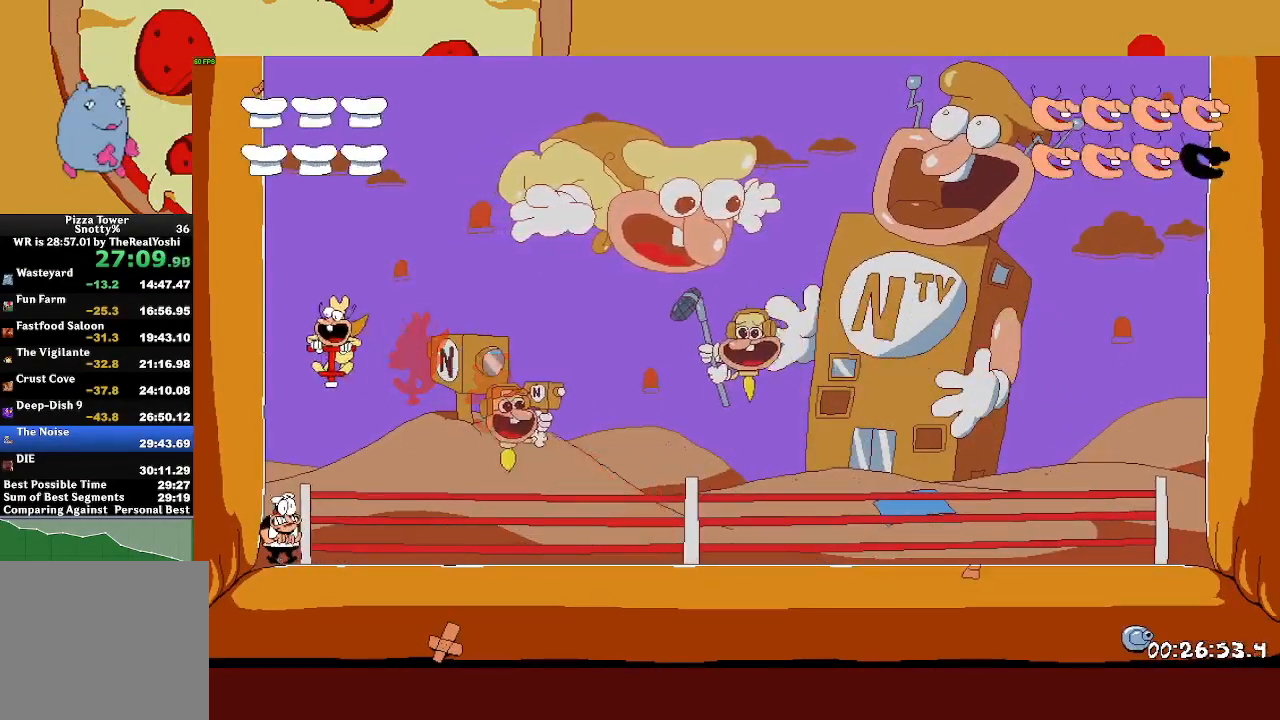
{"buttons": [], "left_stick": "center", "events": []}
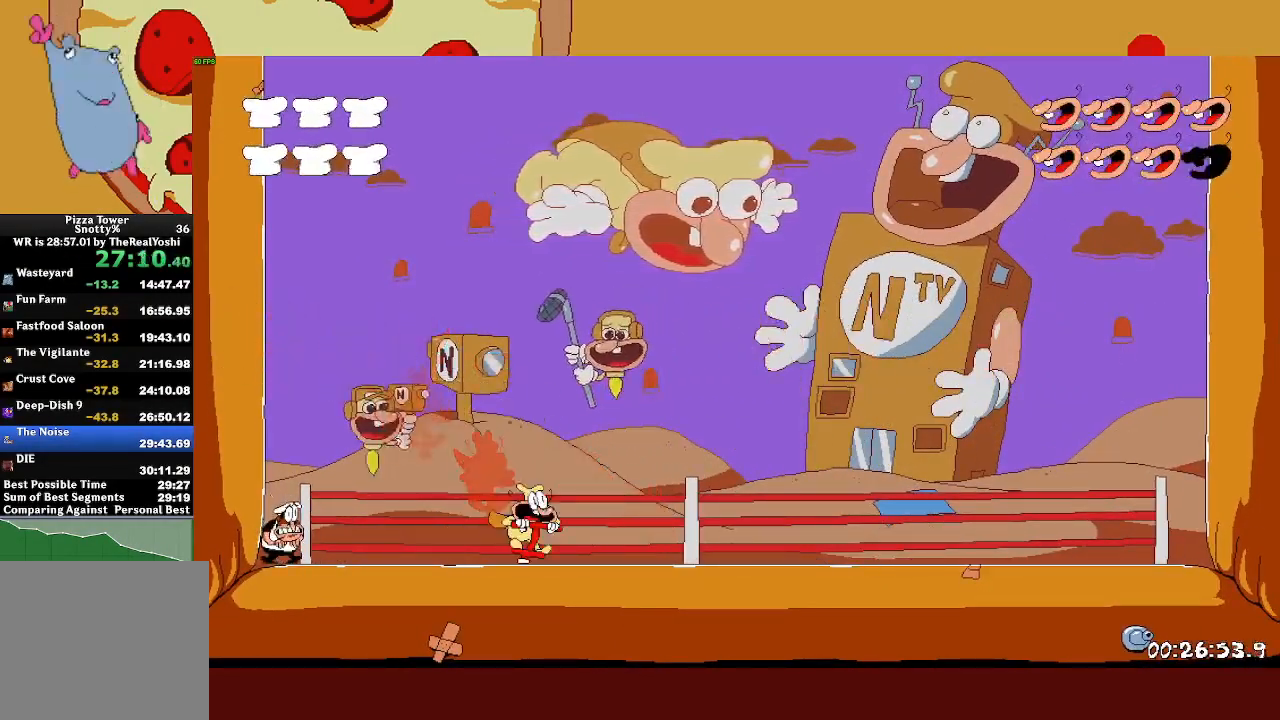
{"buttons": [], "left_stick": "center", "events": []}
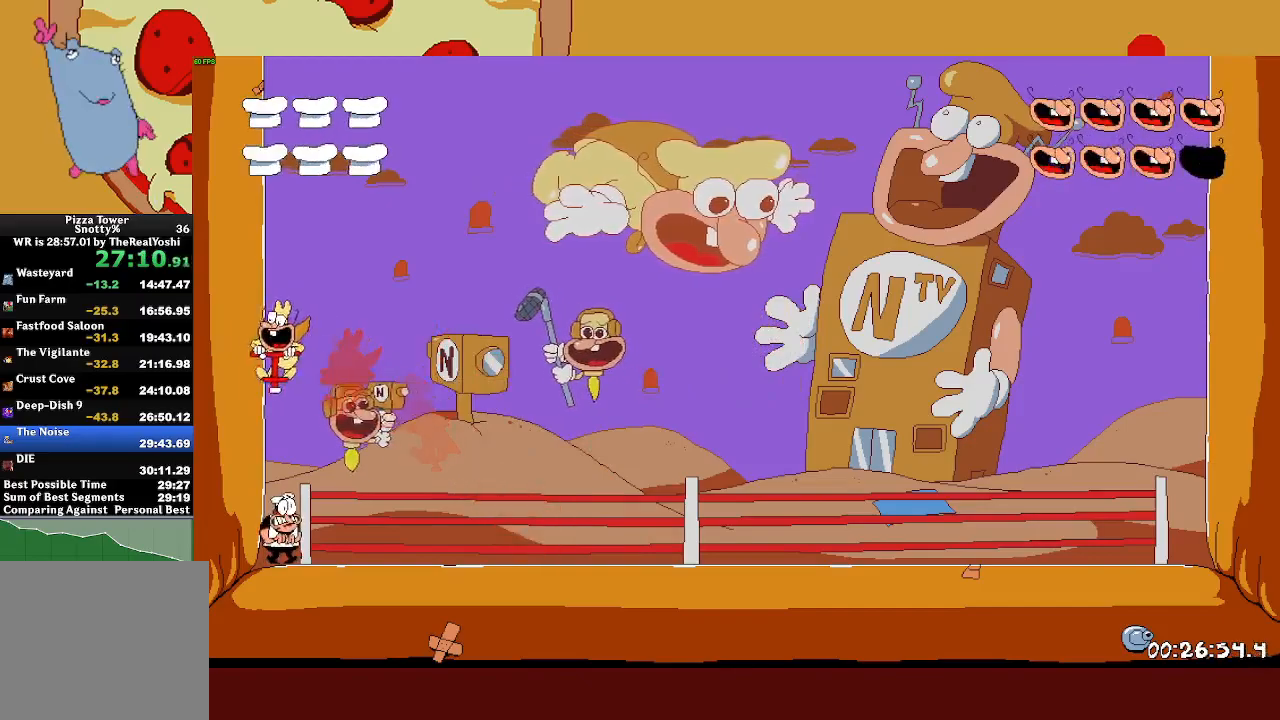
{"buttons": [], "left_stick": "center", "events": []}
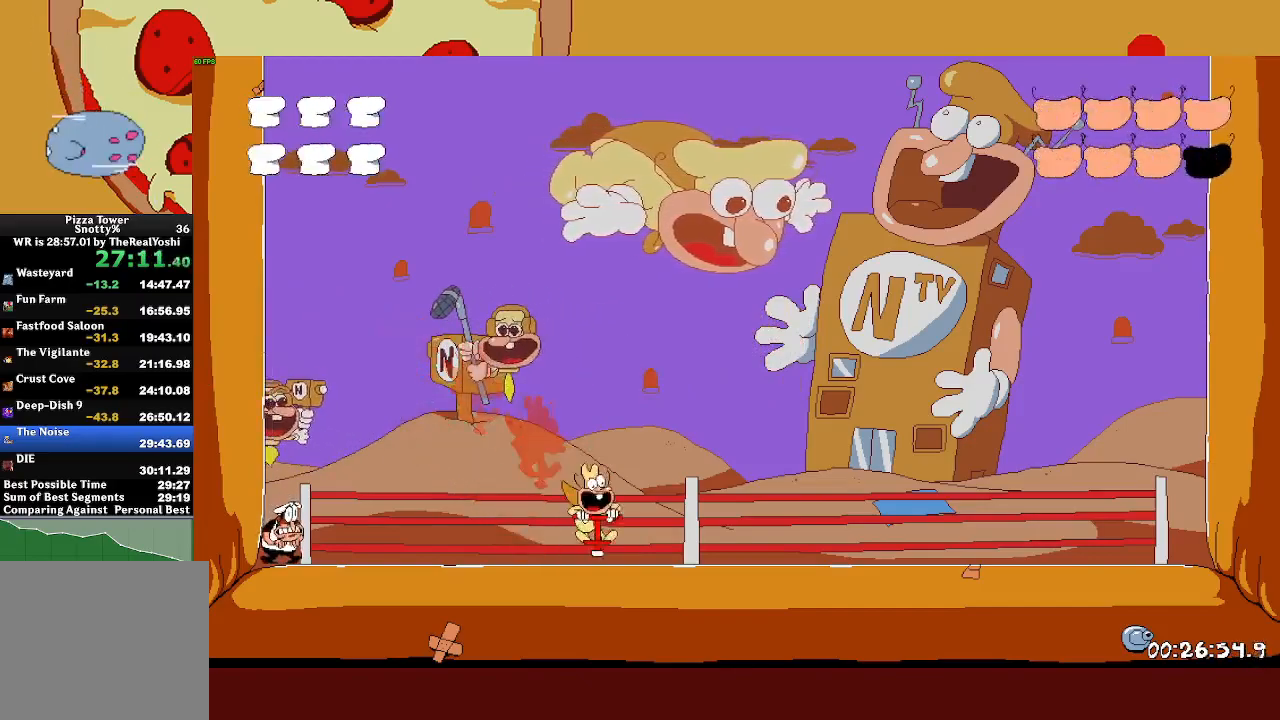
{"buttons": ["R2"], "left_stick": "right", "events": [[217, "left_stick", "right"], [250, "SQUARE", "down"], [267, "R2", "down"], [283, "L1", "down"], [383, "SQUARE", "up"], [433, "L1", "up"]]}
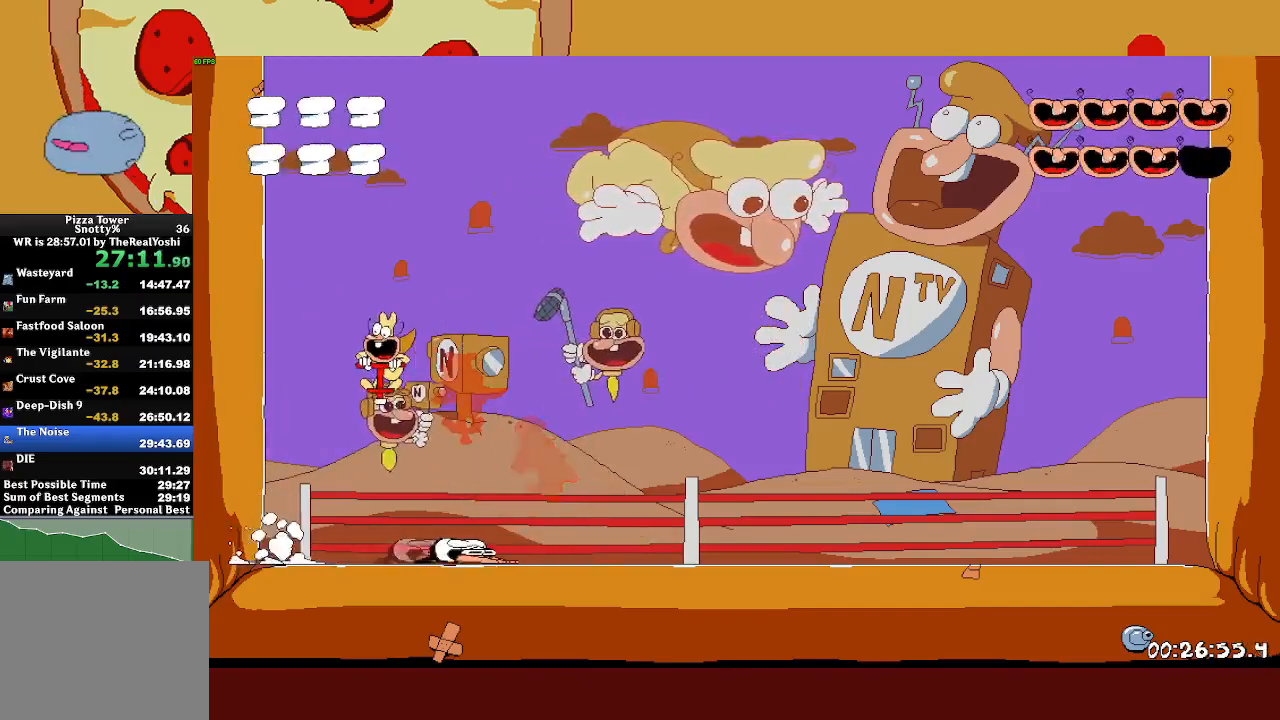
{"buttons": ["SQUARE"], "left_stick": "left", "events": [[467, "SQUARE", "down"], [500, "R2", "up"], [500, "left_stick", "left"]]}